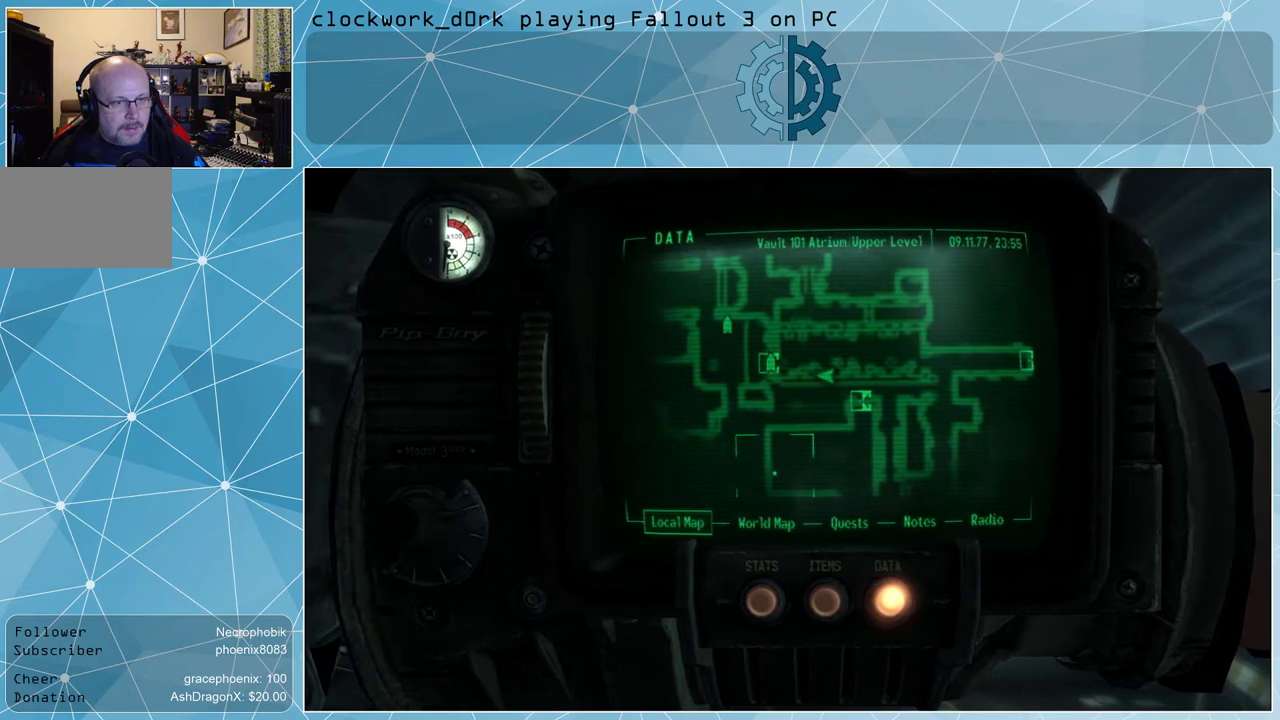
Gameplay with keyboard and mouse; each line is a JSON object with the keys and mouse buttons held at the frame after it. "events" lists presses ("down") and releases ("up") of "1", "2", "3", "4", "5", "a", "alt", "c", "ctrl", "d", "e", "f", "q", "r", "s", "shift", "space", "tab", "v", "w", "x", "z", "mouse_left", "mouse_wheel" and "mouse_right" between this image and that frame as [ms after this image, input, new state], when the widget could be followed in between. "mouse_left", "mouse_wheel", "mouse_right" = the "left", "wheel", "right" buttons of the "mouse" list. No other keys are recorded. "wheel" means that the mouse wheel is clicked or scrolled. Not read: mouse_move other_keys.
{"keys": [], "mouse": [], "events": [[133, "tab", "down"], [200, "tab", "up"]]}
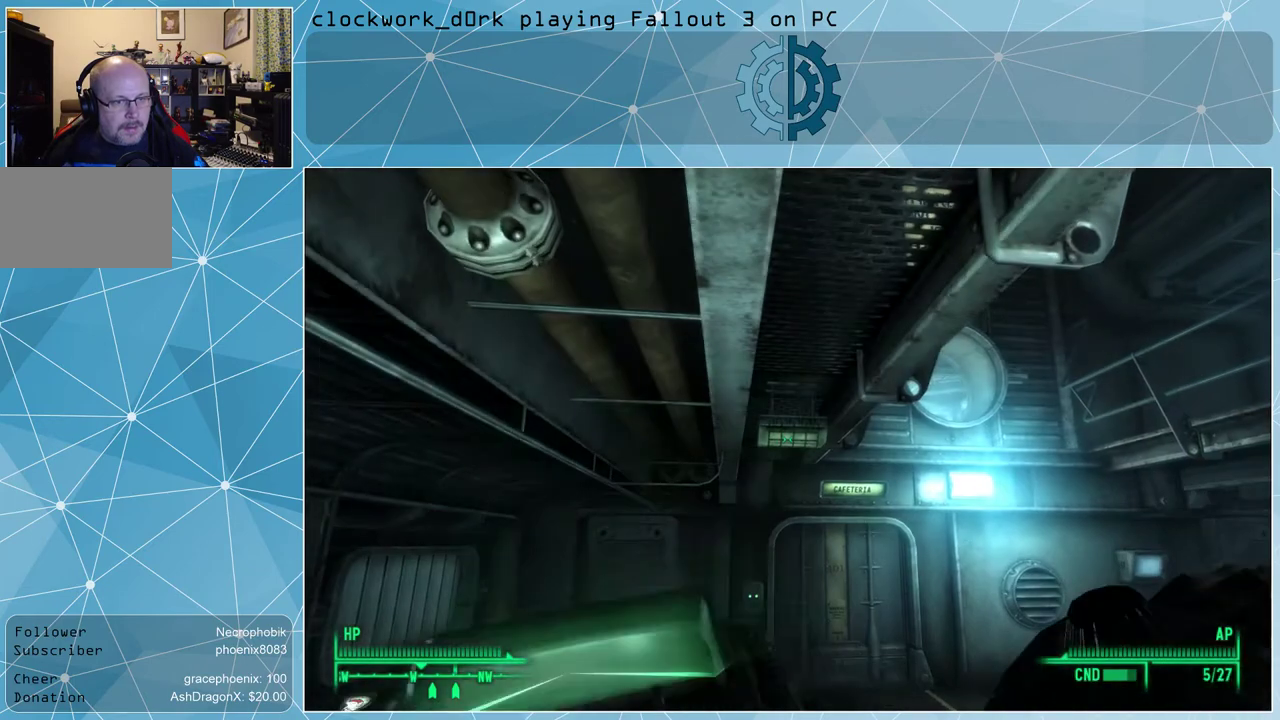
{"keys": [], "mouse": [], "events": []}
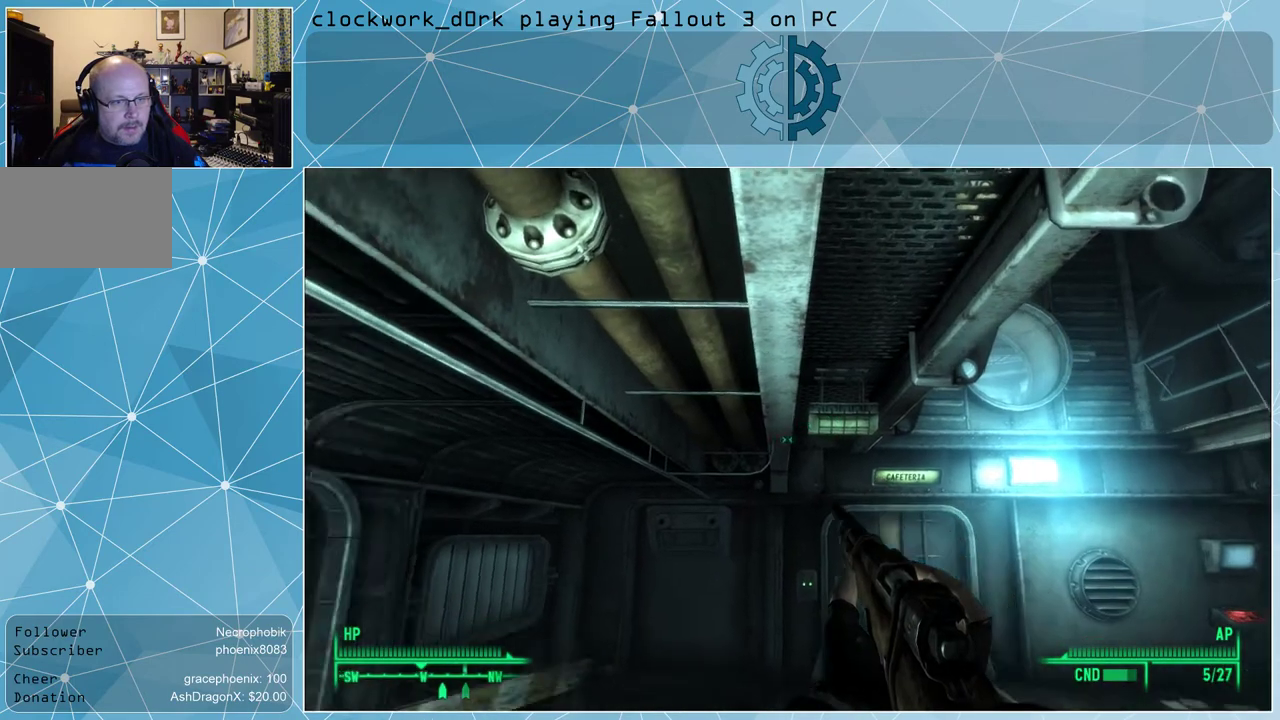
{"keys": ["a"], "mouse": [], "events": [[467, "a", "down"]]}
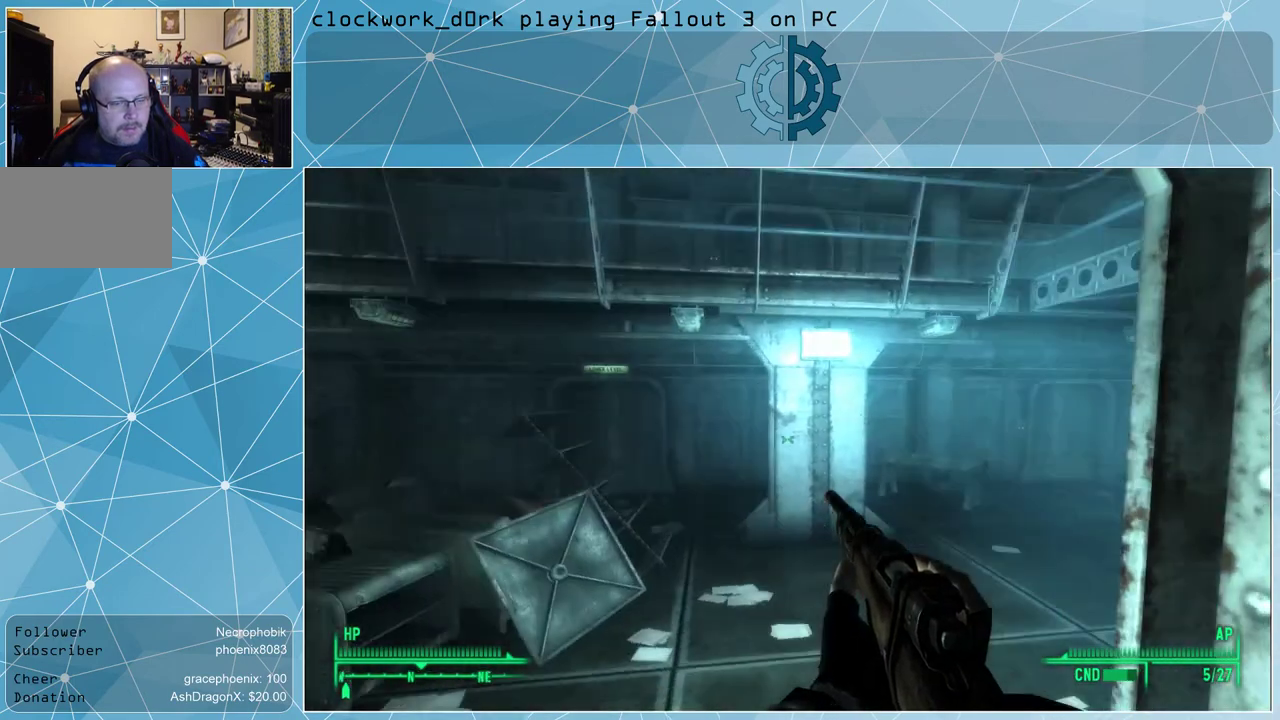
{"keys": ["a", "w"], "mouse": [], "events": [[67, "w", "down"]]}
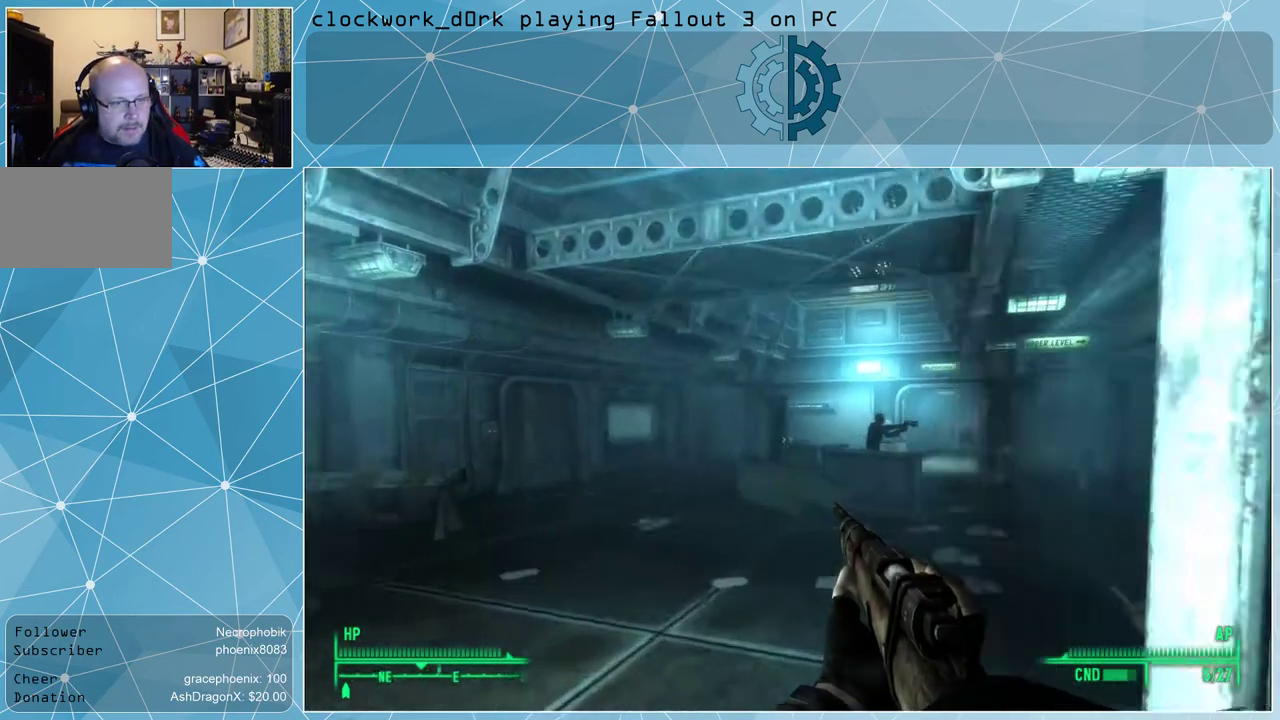
{"keys": ["w"], "mouse": [], "events": [[367, "a", "up"]]}
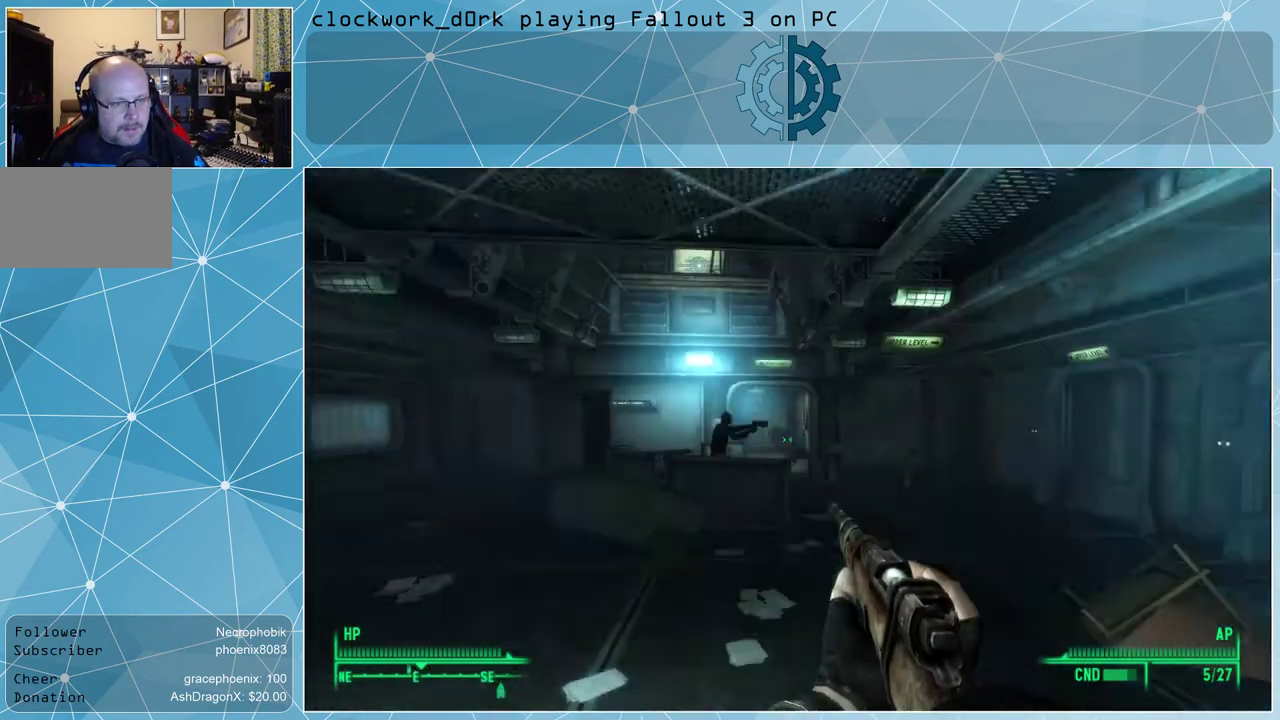
{"keys": ["d", "w"], "mouse": [], "events": [[467, "d", "down"]]}
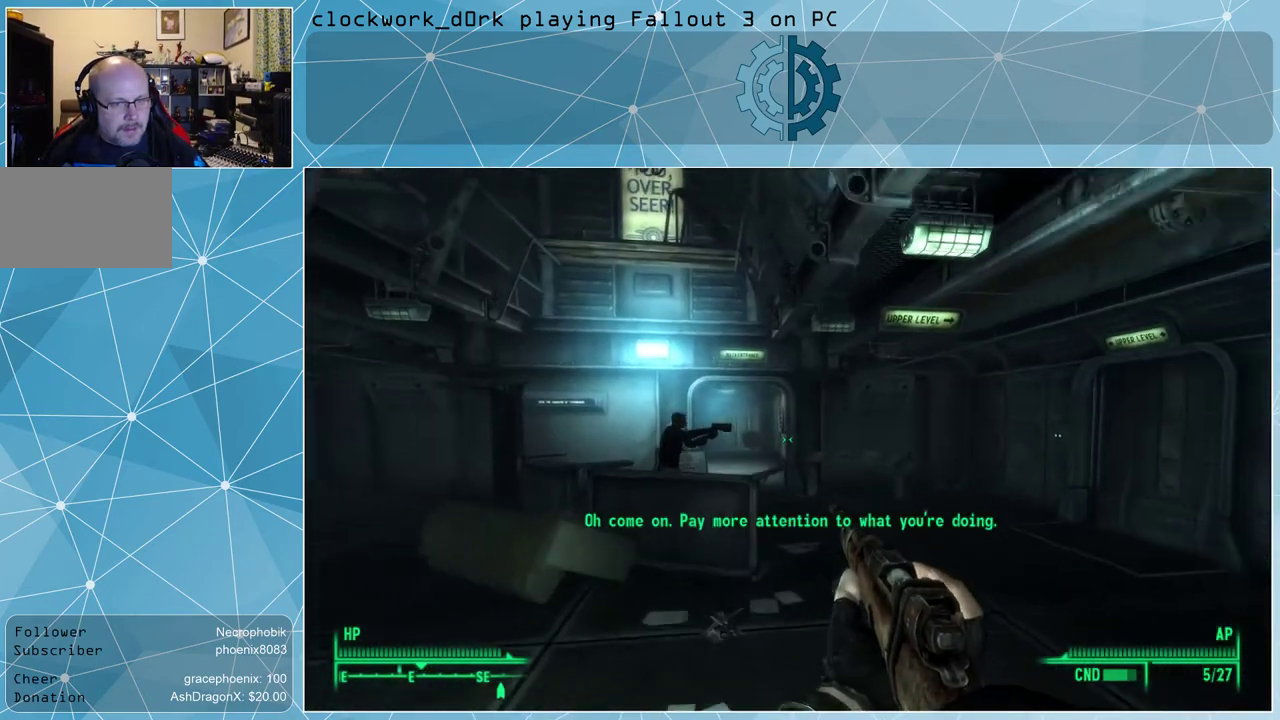
{"keys": ["w"], "mouse": [], "events": [[267, "d", "up"]]}
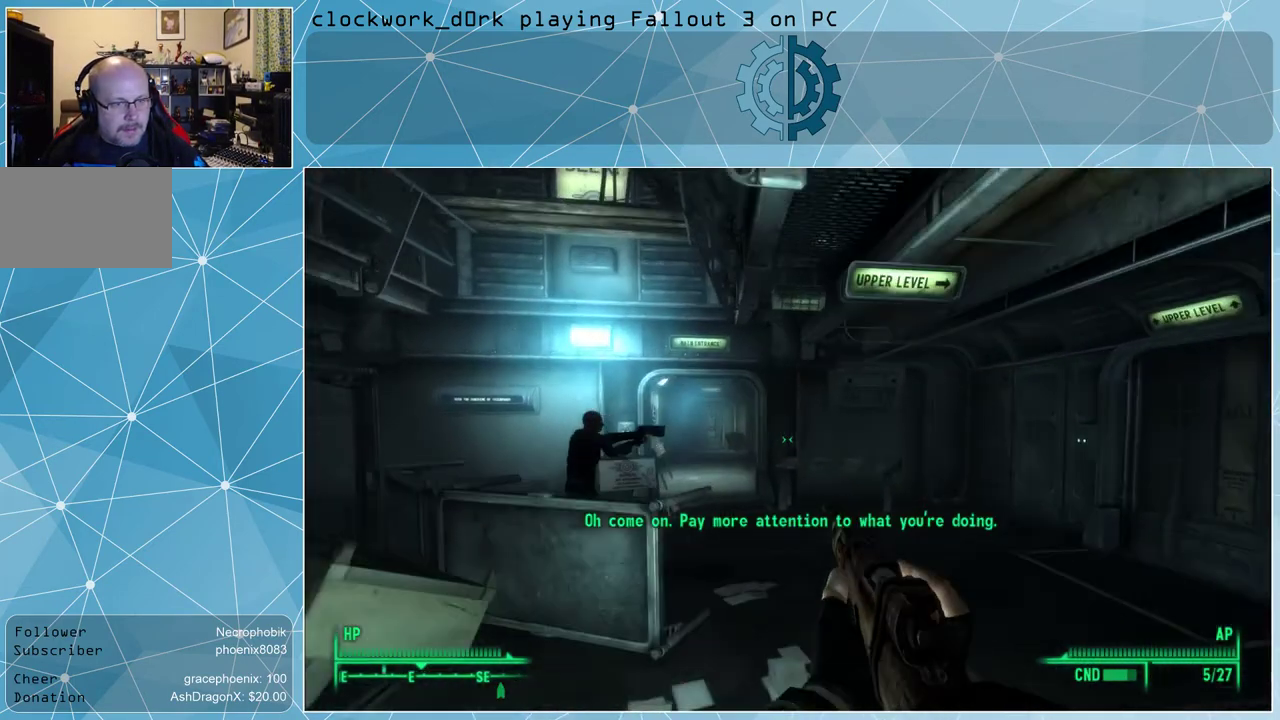
{"keys": ["w"], "mouse": [], "events": [[33, "d", "down"], [167, "d", "up"]]}
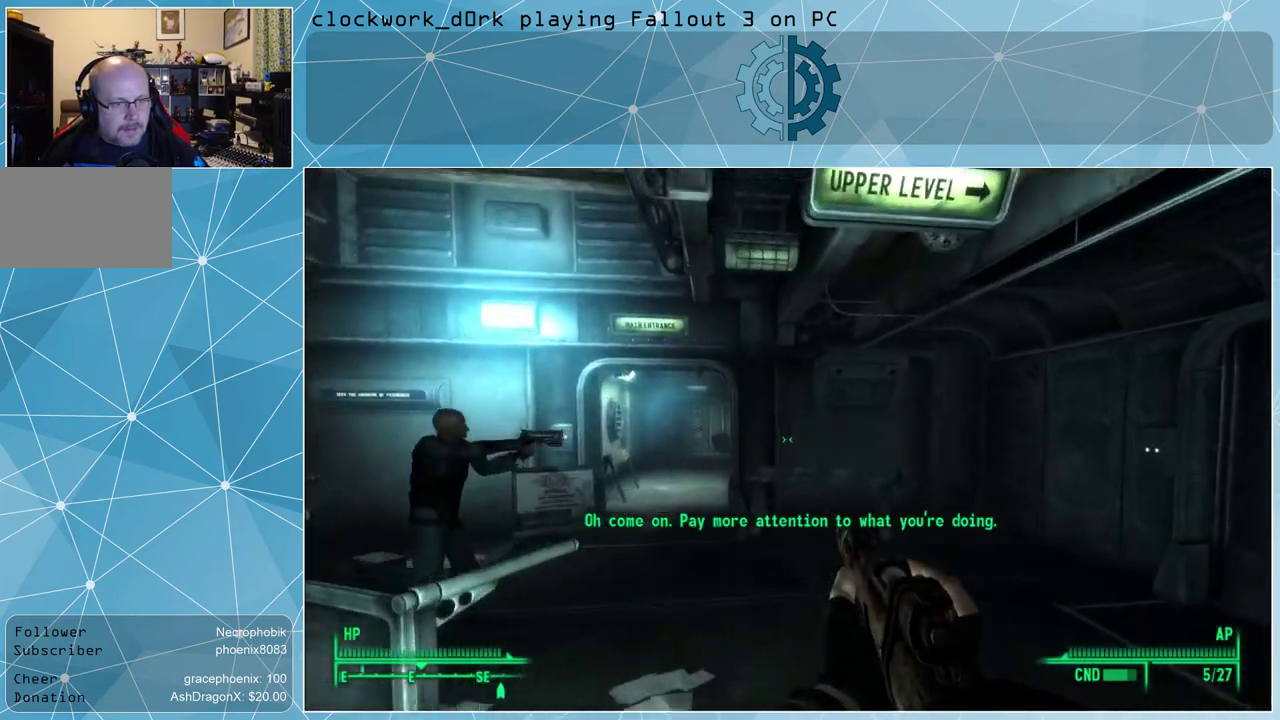
{"keys": ["w"], "mouse": [], "events": []}
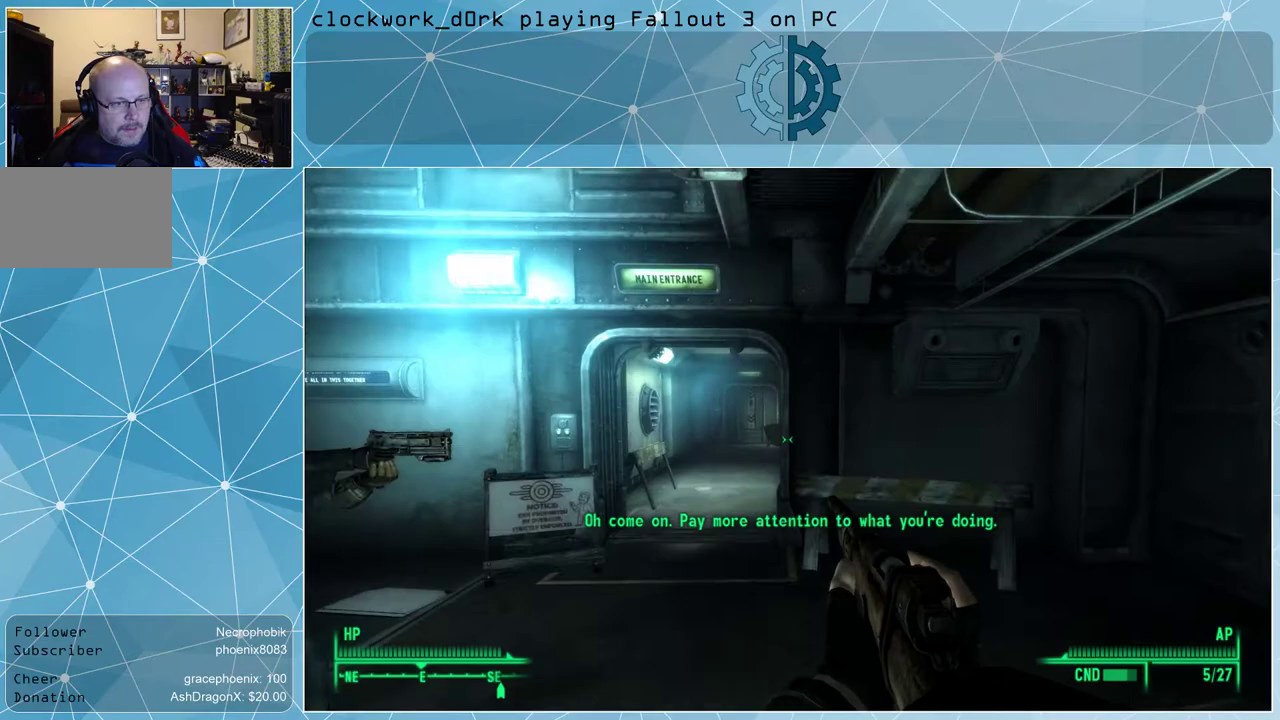
{"keys": ["w"], "mouse": [], "events": [[67, "a", "down"], [267, "a", "up"]]}
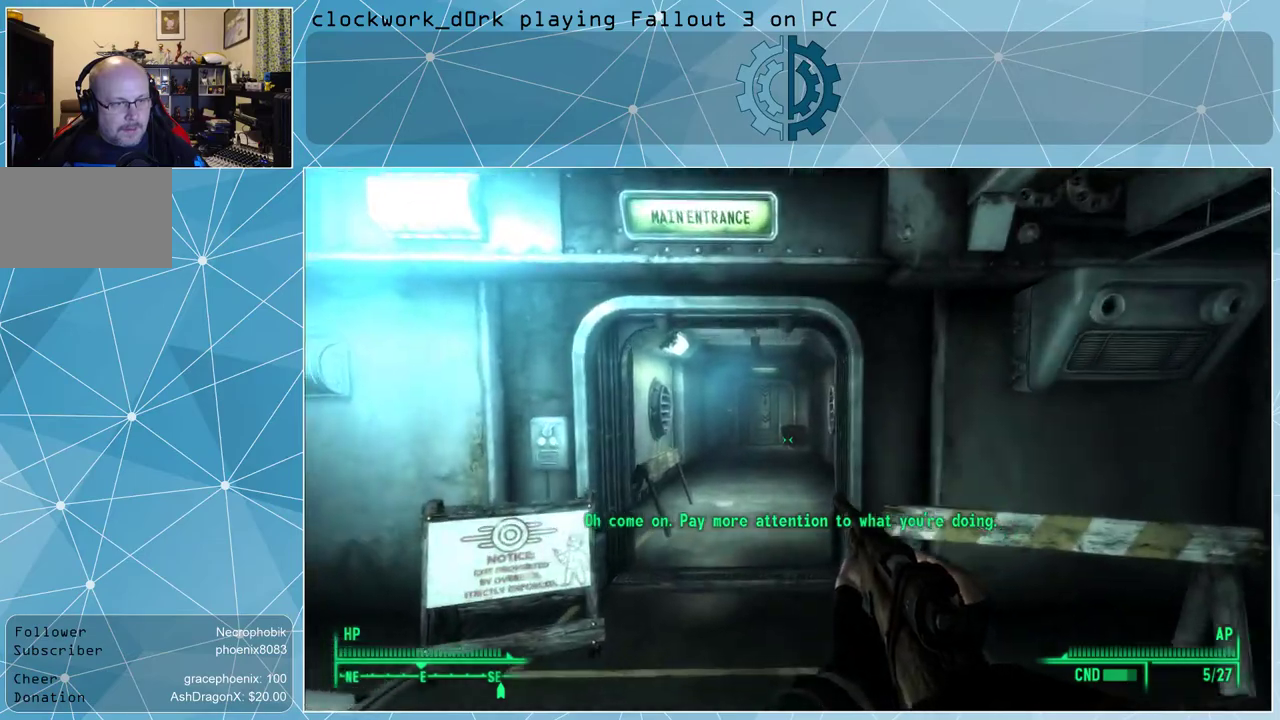
{"keys": ["w"], "mouse": [], "events": [[233, "a", "down"], [500, "a", "up"]]}
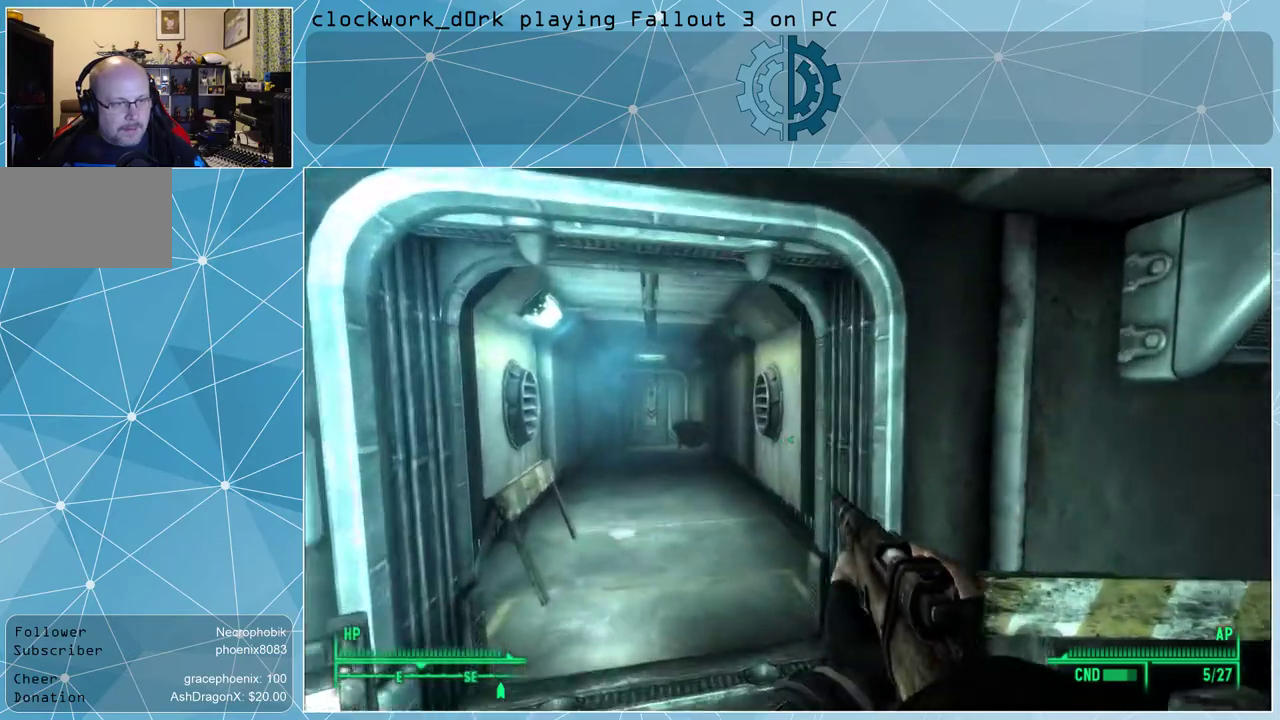
{"keys": ["w"], "mouse": [], "events": [[233, "a", "down"], [433, "a", "up"]]}
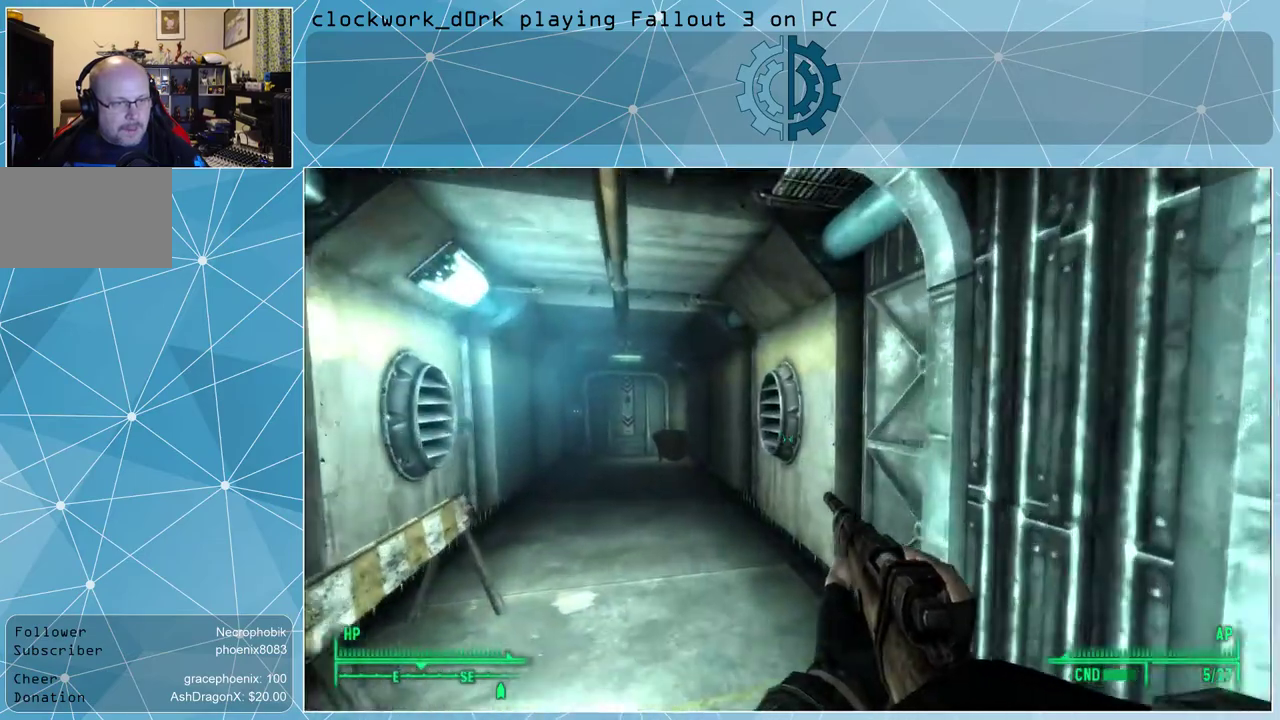
{"keys": [], "mouse": [], "events": [[200, "a", "down"], [400, "a", "up"], [433, "w", "up"]]}
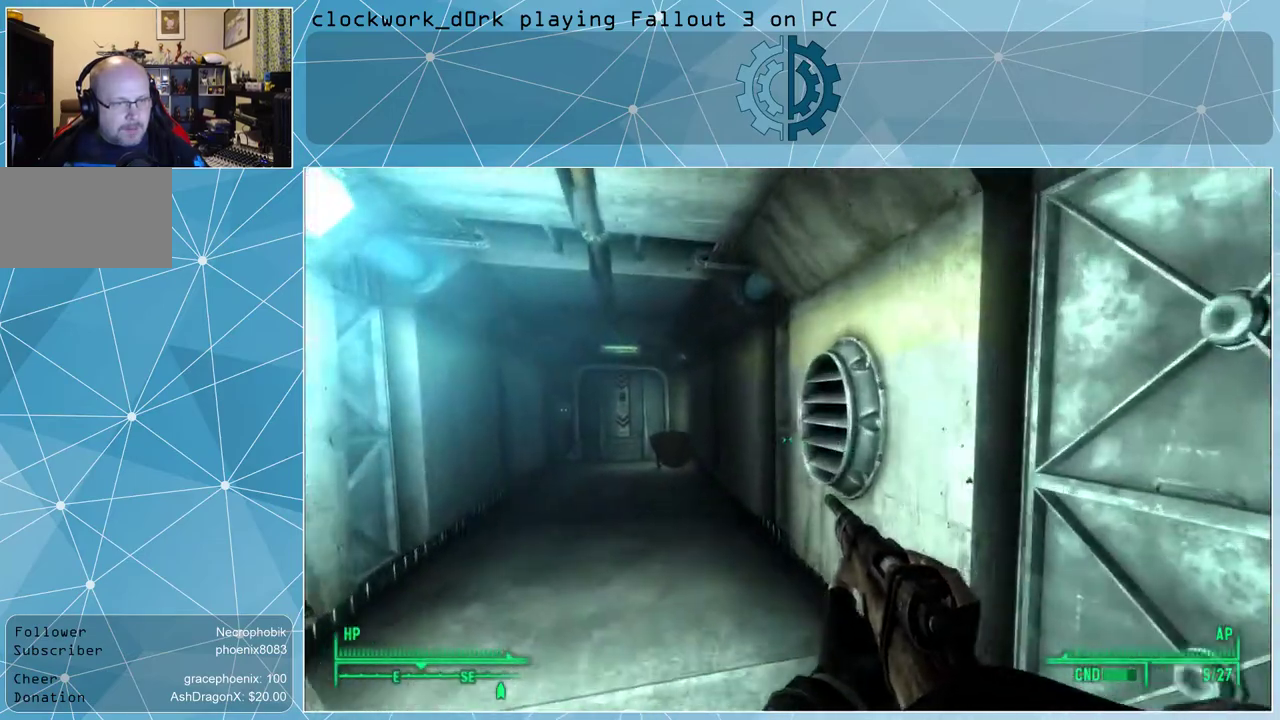
{"keys": [], "mouse": [], "events": [[100, "tab", "down"], [133, "tab", "up"]]}
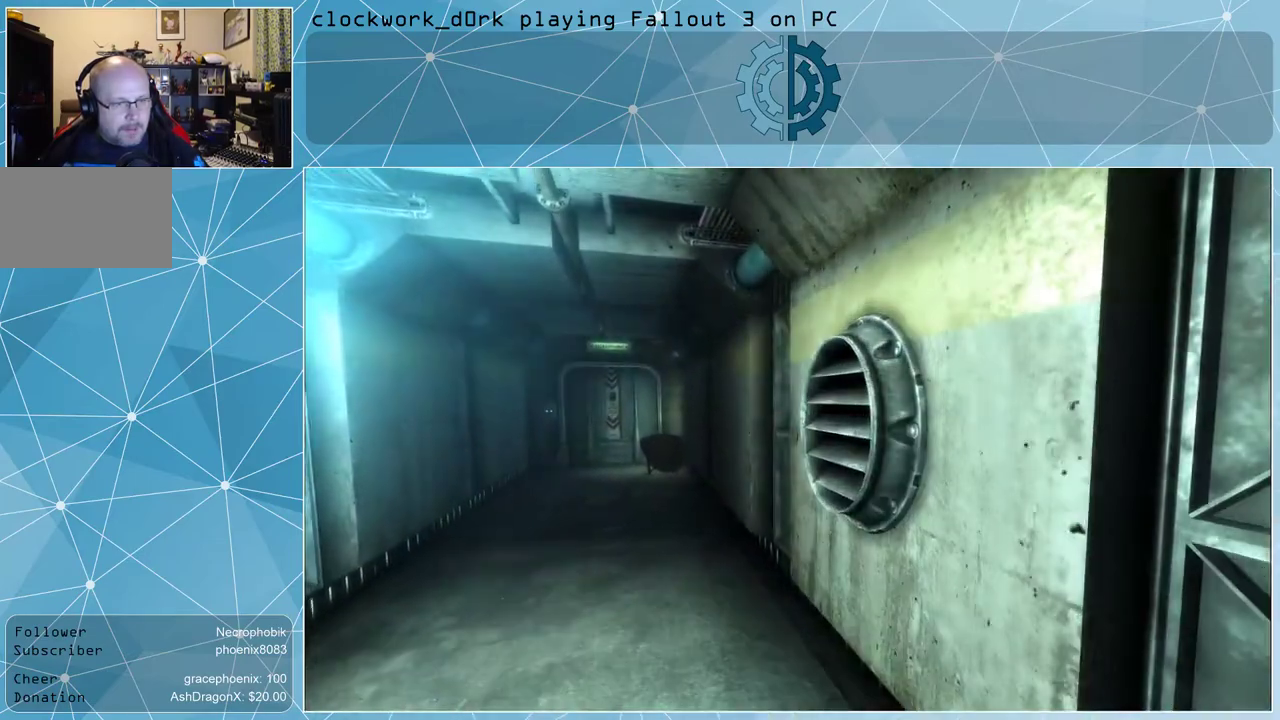
{"keys": [], "mouse": [], "events": []}
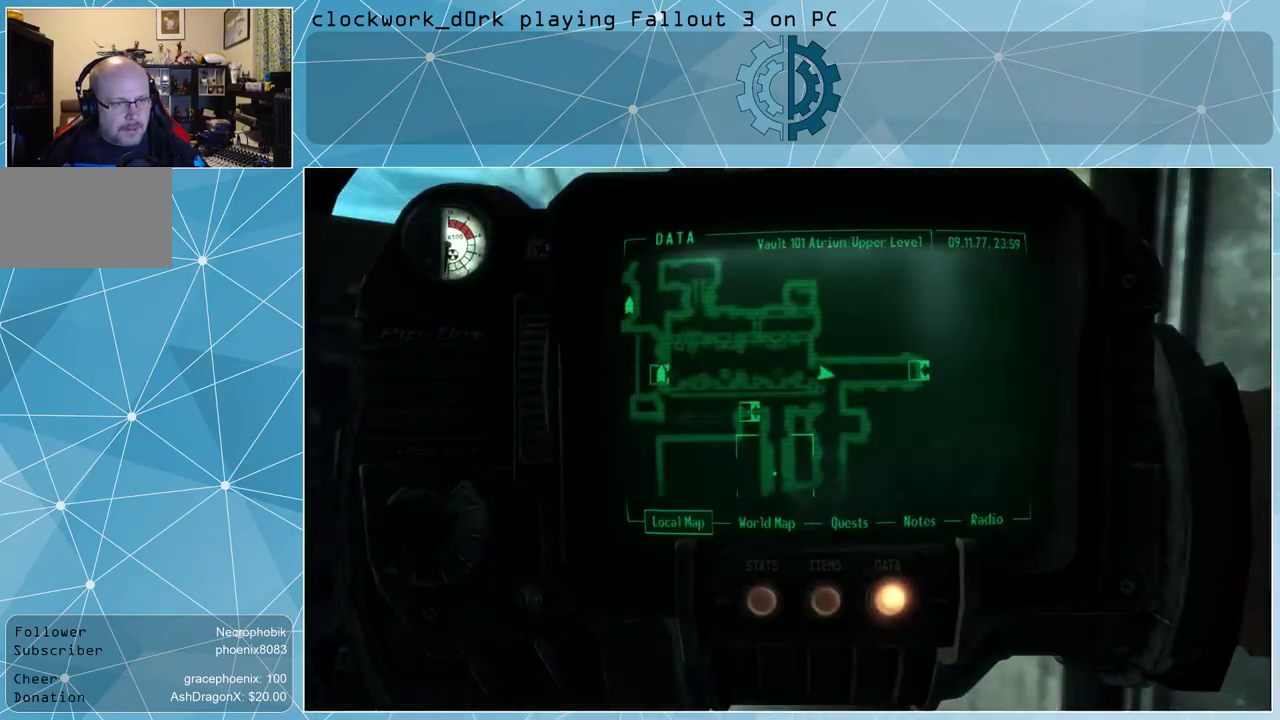
{"keys": [], "mouse": [], "events": []}
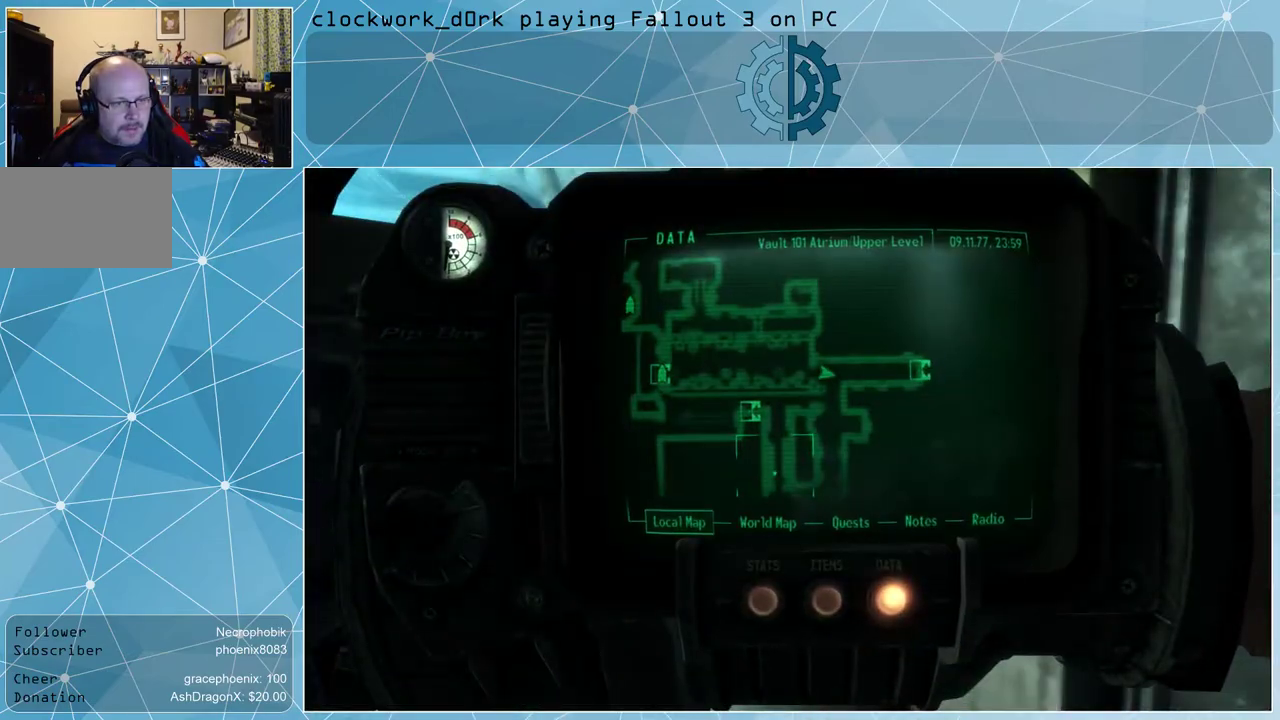
{"keys": [], "mouse": [], "events": [[167, "tab", "down"], [333, "tab", "up"]]}
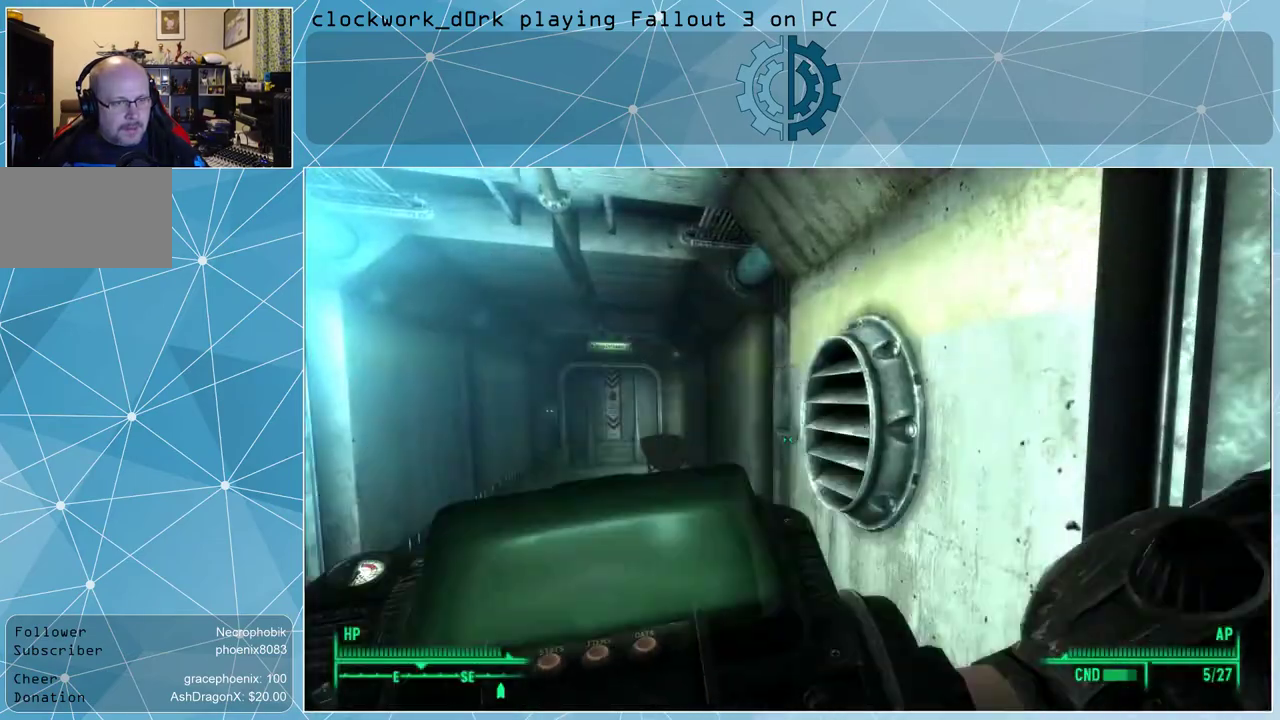
{"keys": ["a"], "mouse": [], "events": [[233, "a", "down"]]}
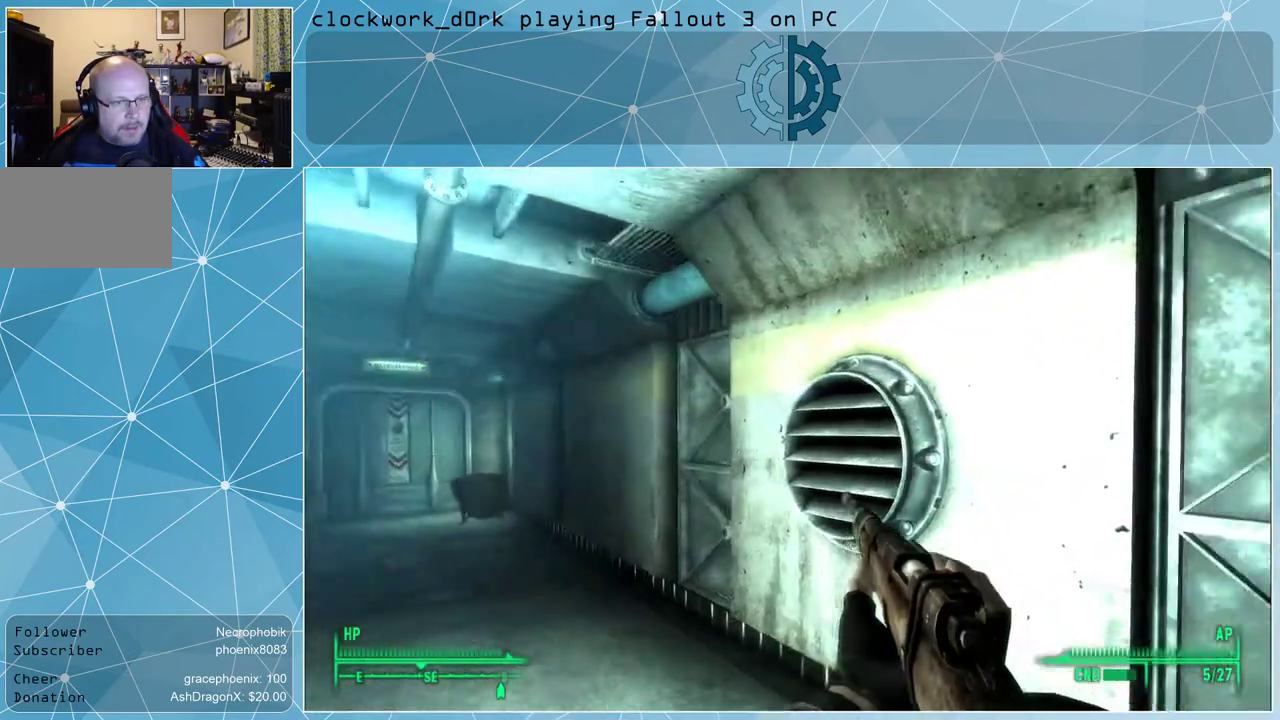
{"keys": ["a"], "mouse": [], "events": []}
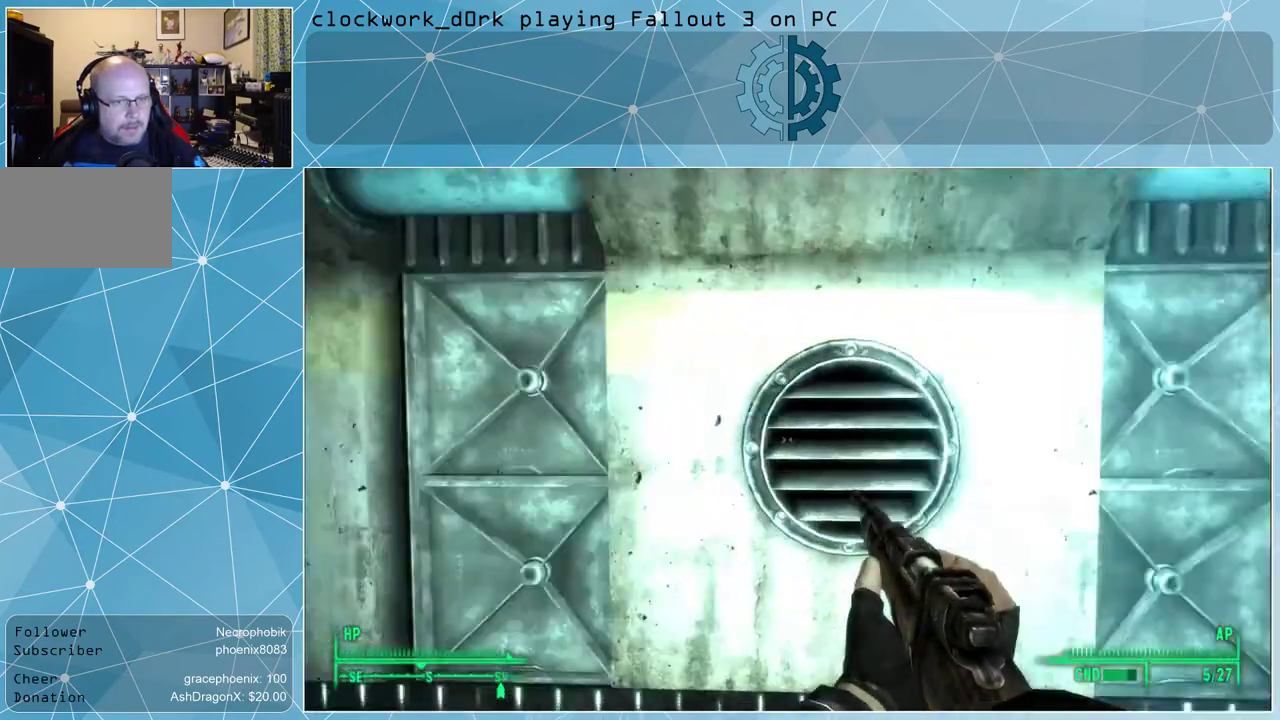
{"keys": ["w"], "mouse": [], "events": [[100, "w", "down"], [233, "a", "up"]]}
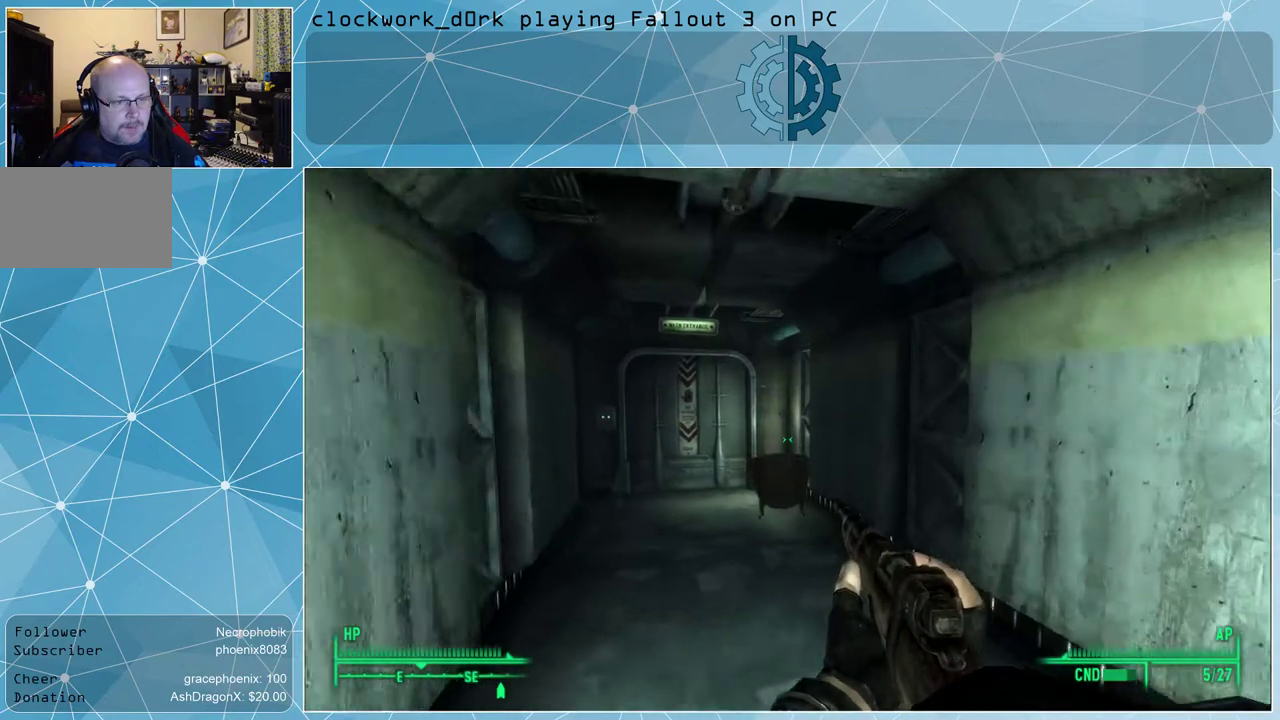
{"keys": ["w"], "mouse": [], "events": [[167, "a", "down"], [433, "a", "up"]]}
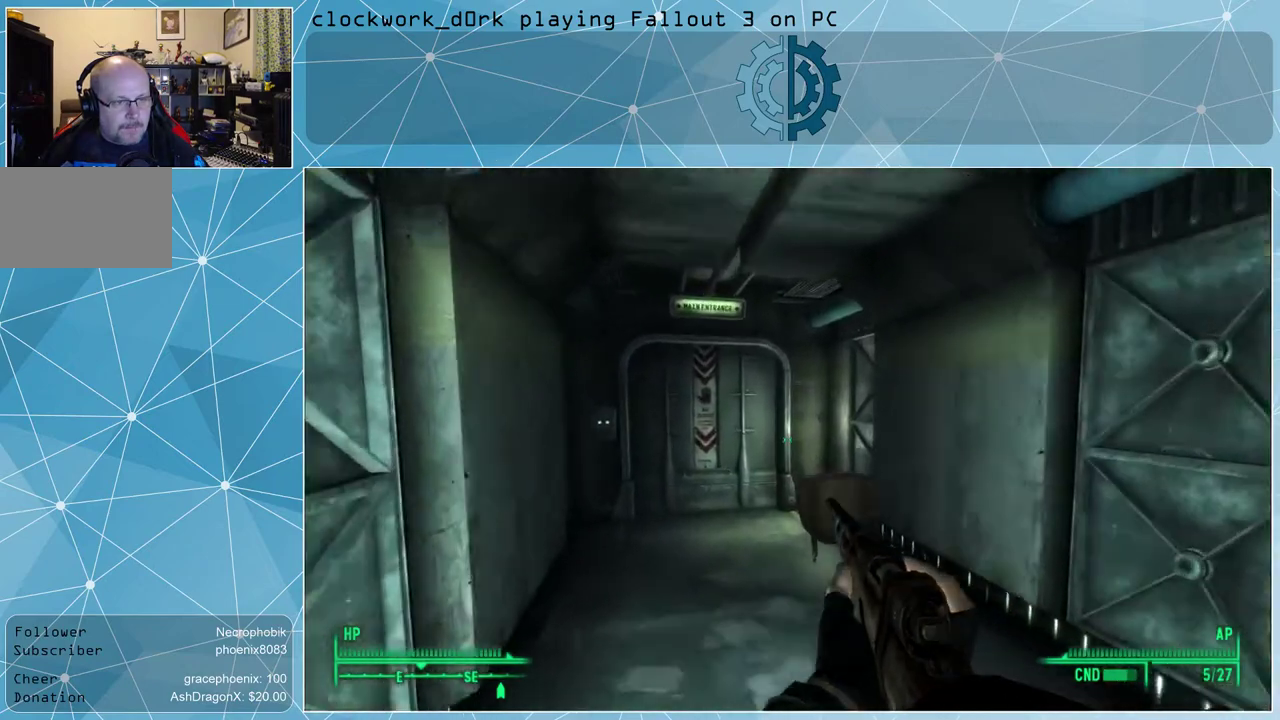
{"keys": ["w"], "mouse": [], "events": [[200, "a", "down"], [400, "a", "up"]]}
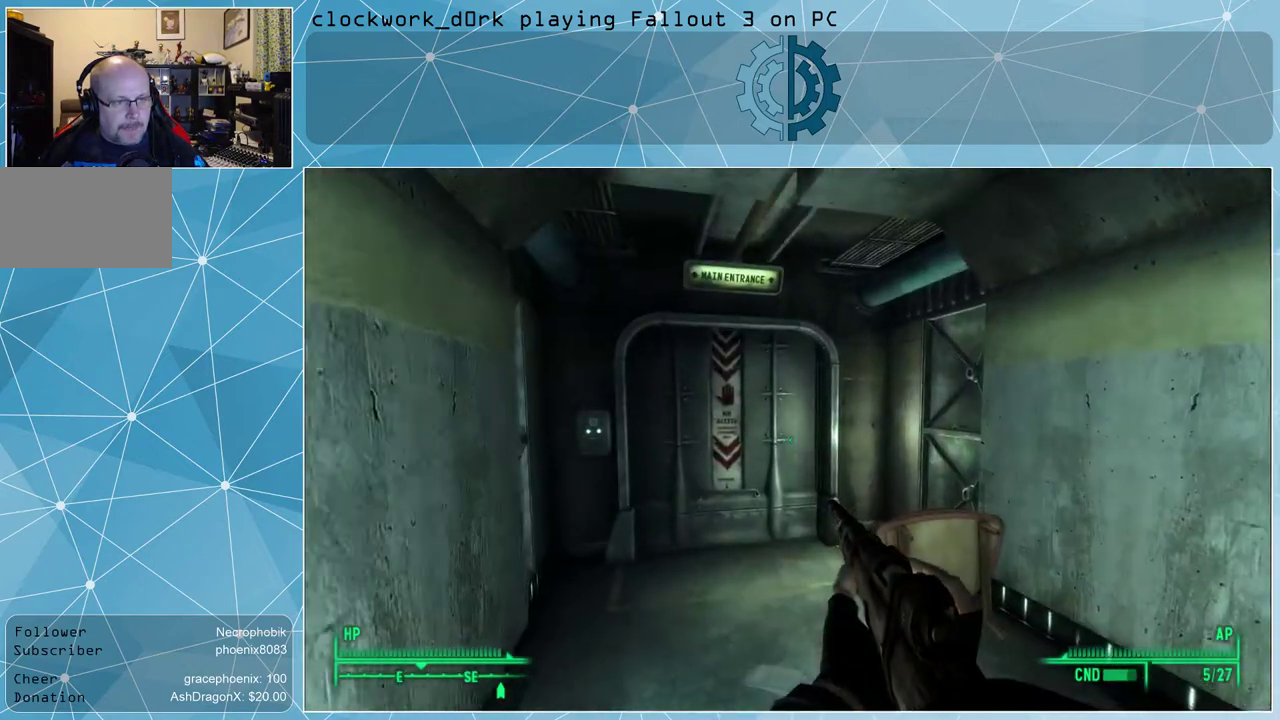
{"keys": ["w"], "mouse": [], "events": [[133, "a", "down"], [333, "a", "up"]]}
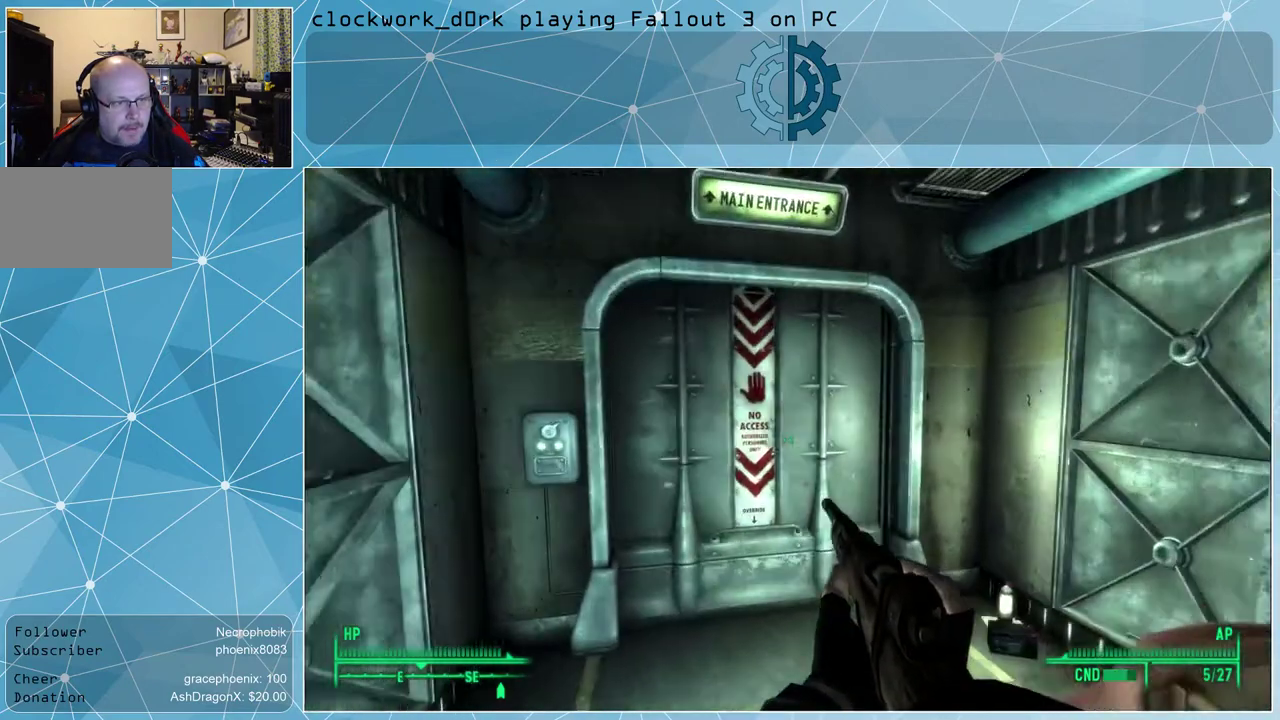
{"keys": [], "mouse": [], "events": [[400, "w", "up"]]}
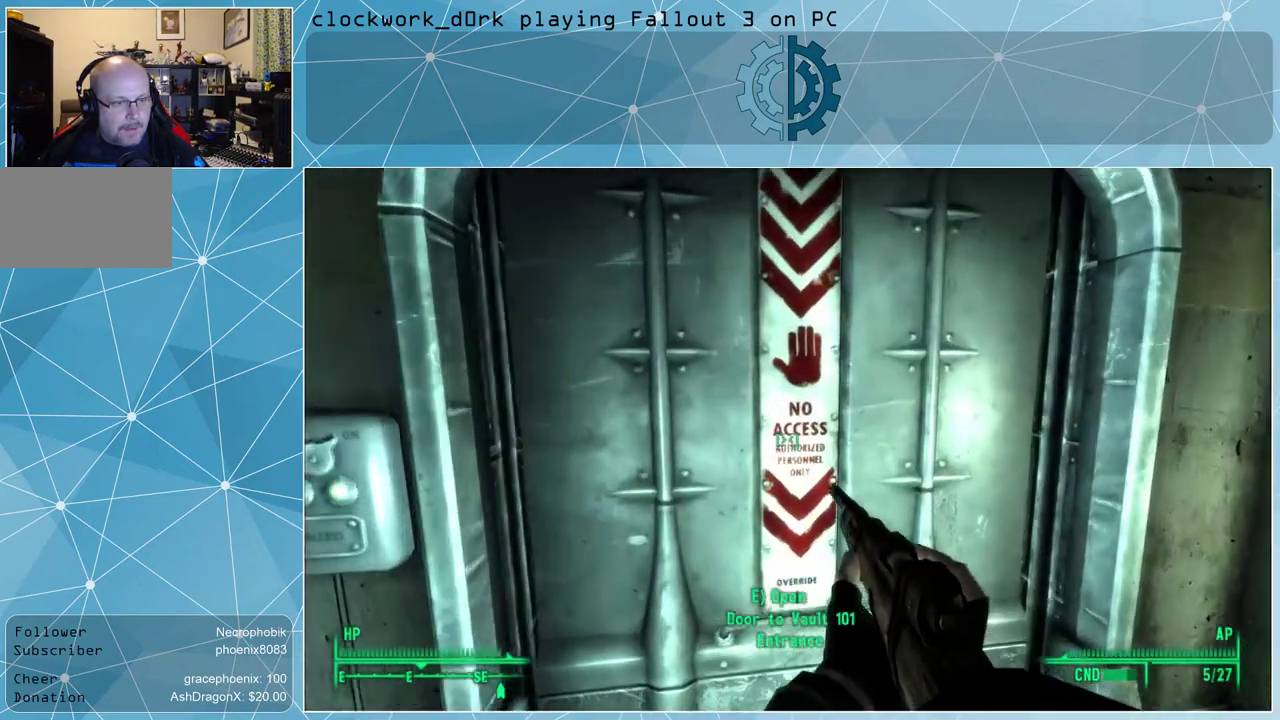
{"keys": [], "mouse": [], "events": [[167, "e", "down"], [267, "e", "up"]]}
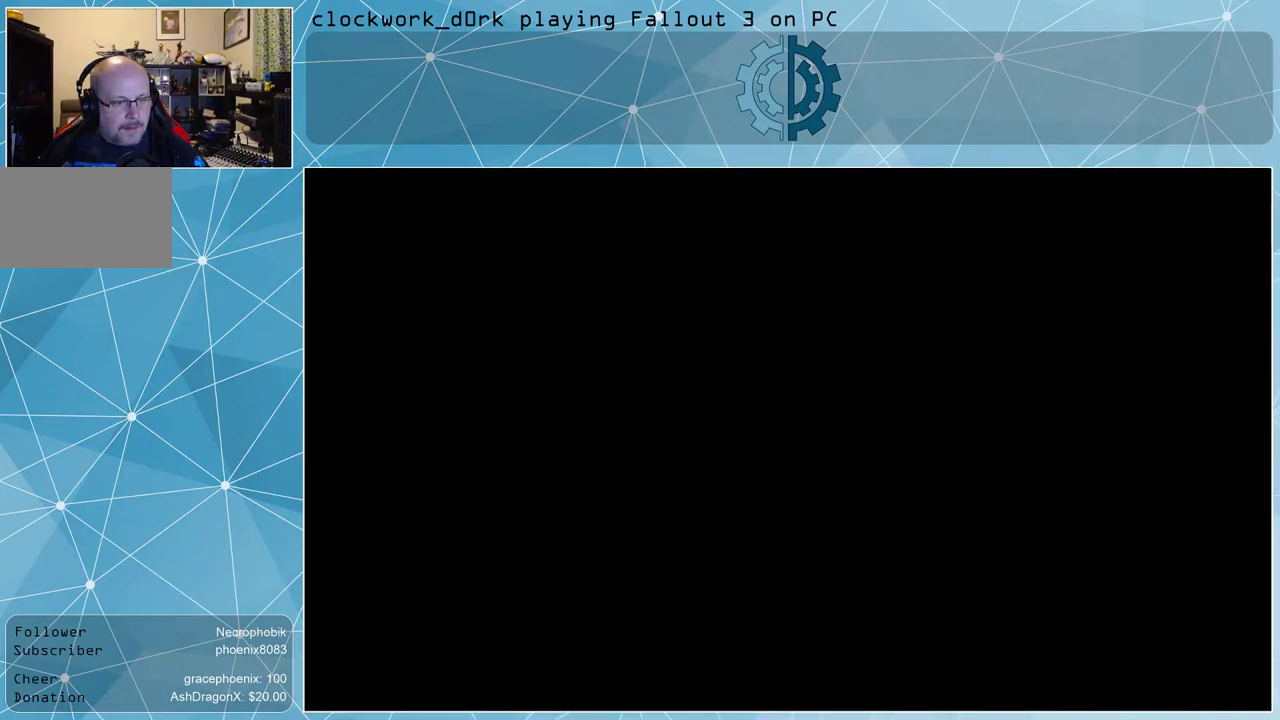
{"keys": [], "mouse": [], "events": []}
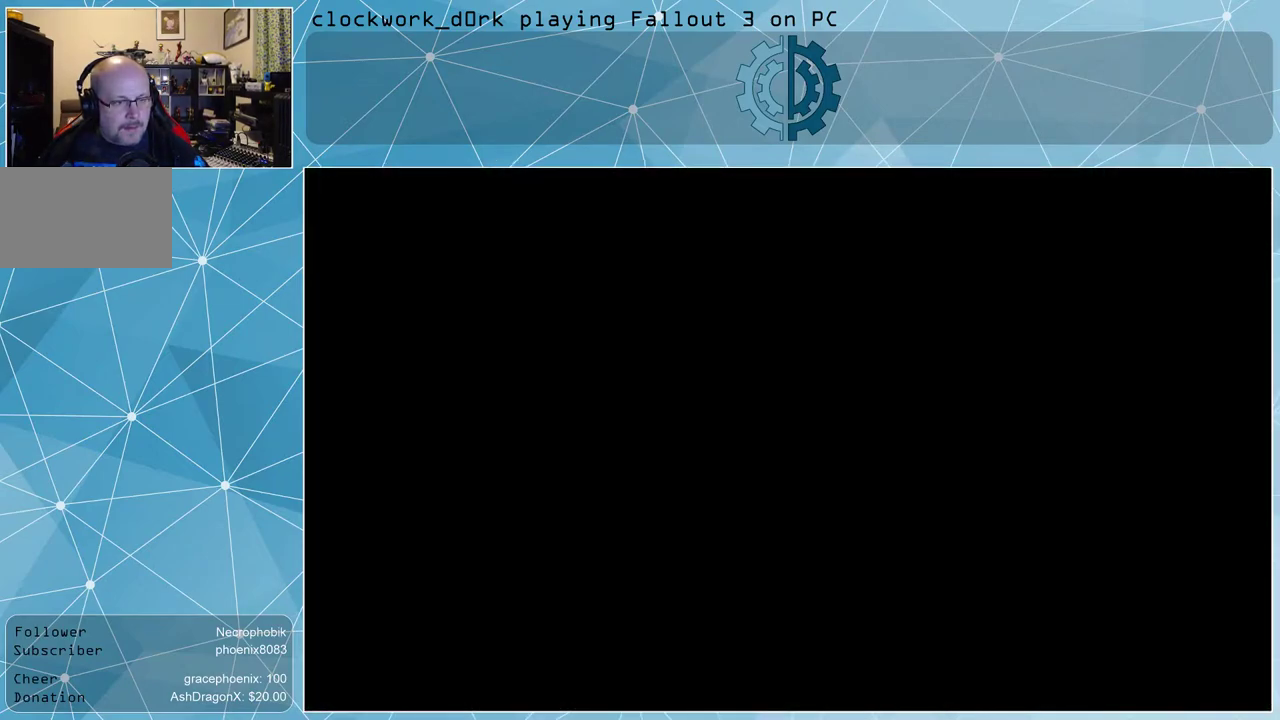
{"keys": [], "mouse": [], "events": []}